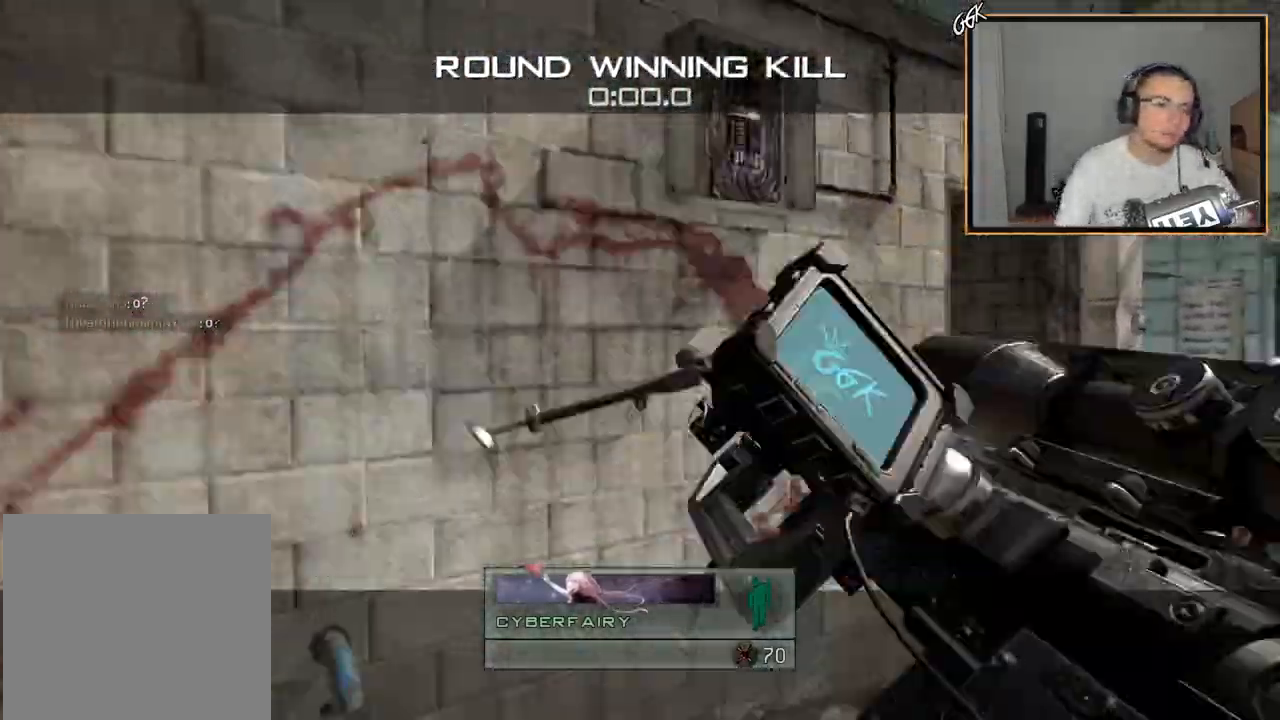
Gameplay with a controller (PlayStation layout); each line is a JSON object with the inputs held at the frame after it. "events" lists button and stick changes between this image and that frame as [ms after this image, input, new state], when the widget could be followed in between. Not read: R3.
{"buttons": [], "left_stick": "up", "right_stick": "up-left", "events": [[301, "left_stick", "up"], [484, "right_stick", "up-left"]]}
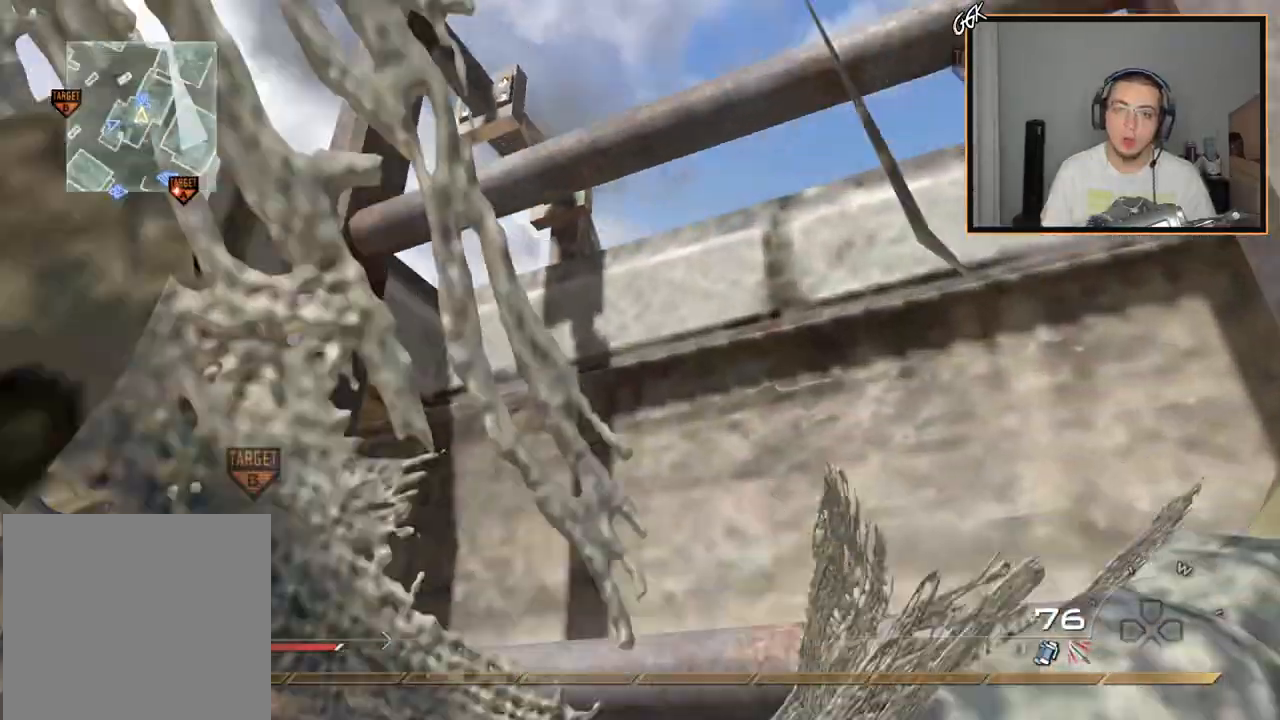
{"buttons": ["TRIANGLE"], "left_stick": "up-left", "right_stick": "center", "events": [[100, "CIRCLE", "down"], [100, "right_stick", "center"], [250, "CIRCLE", "up"], [283, "right_stick", "up-left"], [400, "left_stick", "up-left"], [417, "right_stick", "center"], [500, "TRIANGLE", "down"]]}
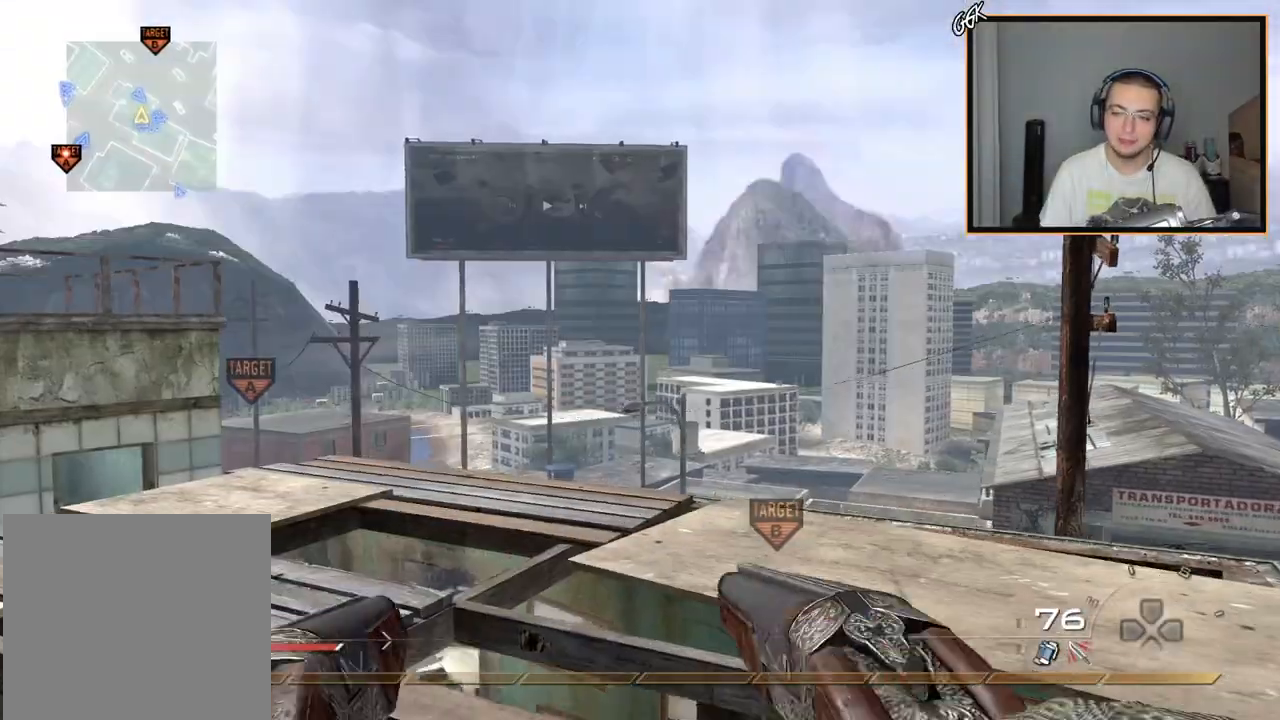
{"buttons": ["CROSS"], "left_stick": "center", "right_stick": "center", "events": [[50, "TRIANGLE", "up"], [50, "left_stick", "left"], [117, "TRIANGLE", "down"], [150, "left_stick", "center"], [201, "TRIANGLE", "up"], [334, "CROSS", "down"], [351, "L2", "down"], [384, "R2", "down"], [401, "TRIANGLE", "down"], [401, "right_stick", "down"], [484, "R2", "up"], [484, "TRIANGLE", "up"], [501, "L2", "up"], [501, "right_stick", "center"]]}
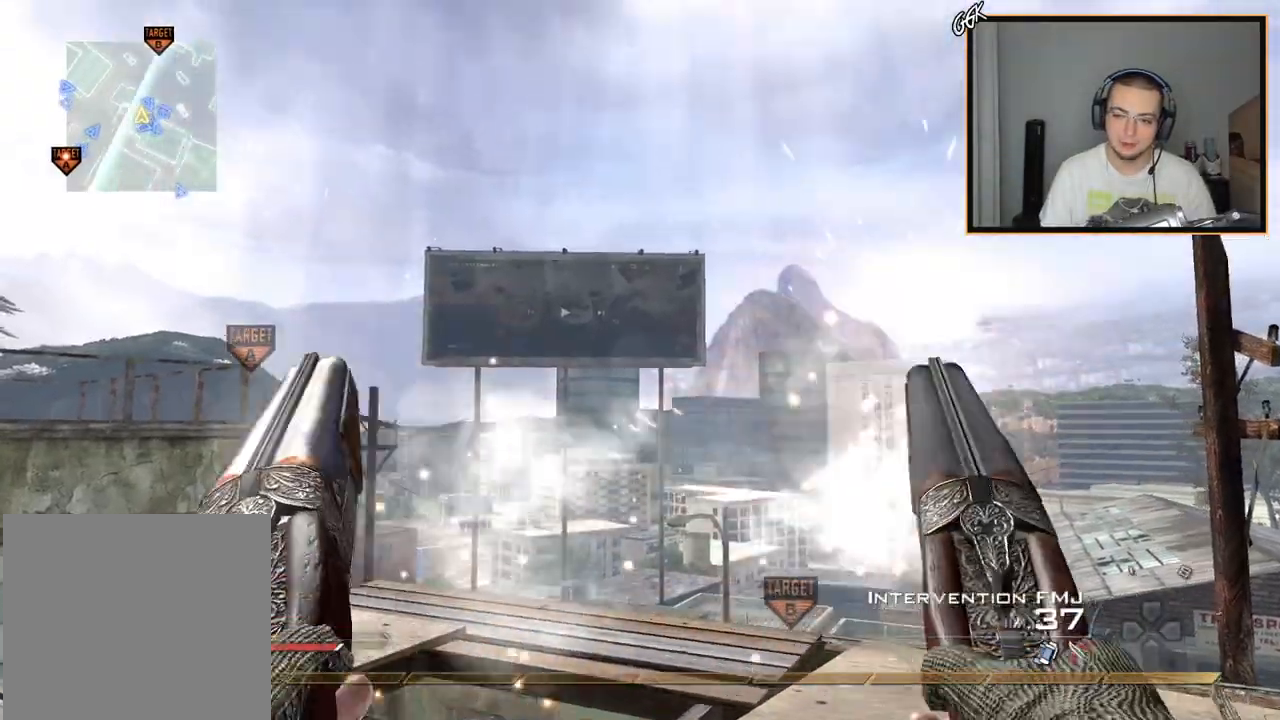
{"buttons": ["CROSS", "L2"], "left_stick": "center", "right_stick": "center", "events": [[50, "L2", "down"], [50, "R2", "down"], [50, "TRIANGLE", "down"], [117, "right_stick", "down"], [133, "R2", "up"], [150, "TRIANGLE", "up"], [183, "L2", "up"], [183, "right_stick", "center"], [250, "L2", "down"], [250, "R2", "down"], [250, "TRIANGLE", "down"], [300, "R2", "up"], [333, "TRIANGLE", "up"], [367, "L2", "up"], [417, "R2", "down"], [417, "TRIANGLE", "down"], [450, "L2", "down"], [467, "R2", "up"], [500, "TRIANGLE", "up"]]}
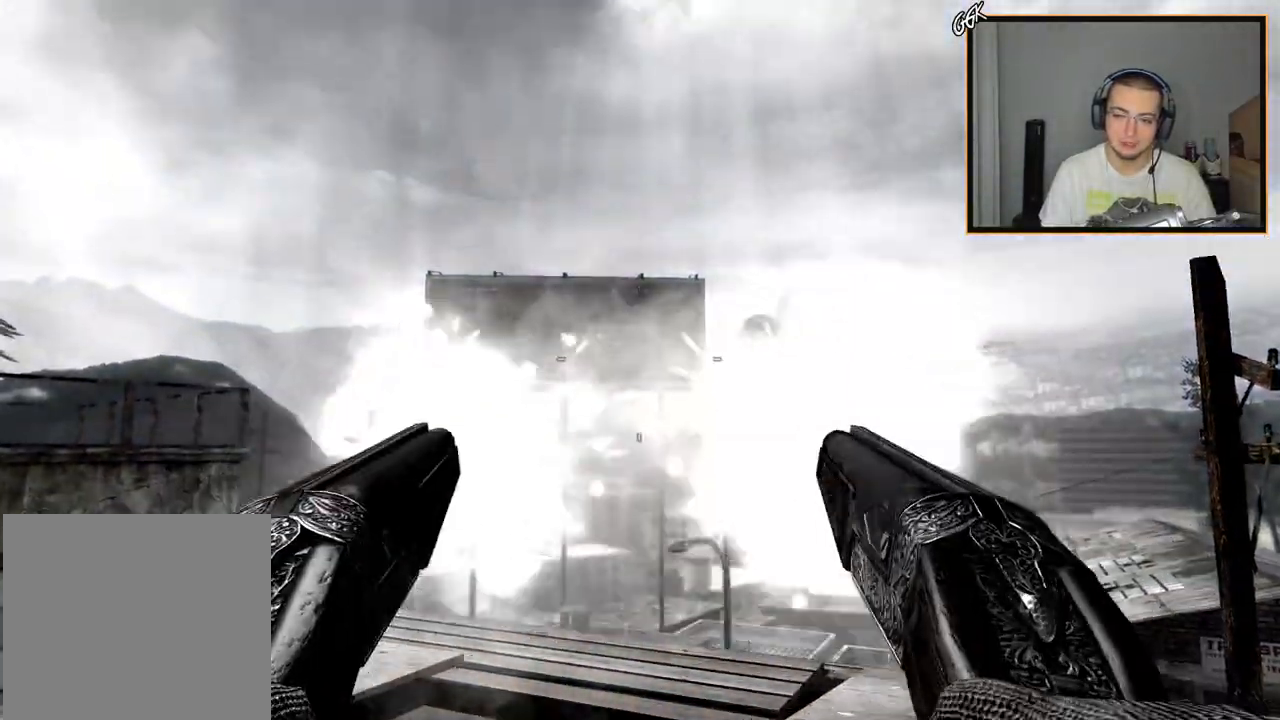
{"buttons": ["CROSS", "TRIANGLE"], "left_stick": "center", "right_stick": "center"}
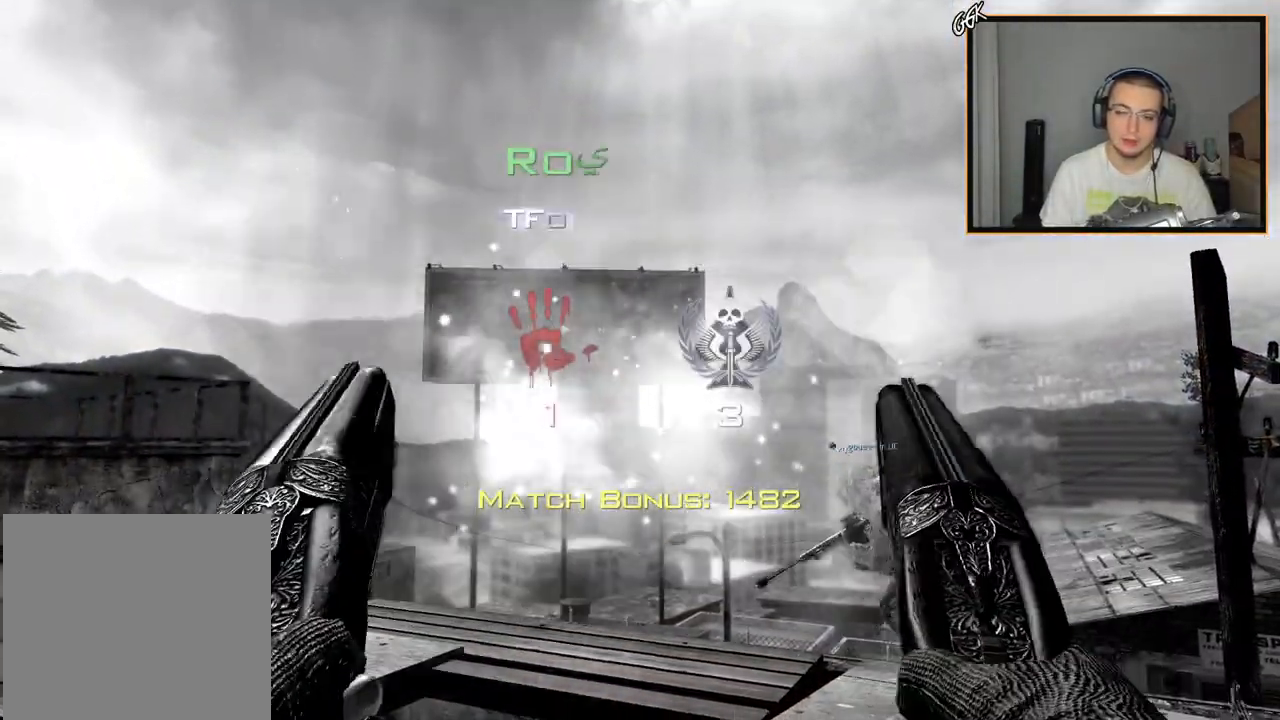
{"buttons": ["CROSS", "TRIANGLE", "L2"], "left_stick": "center", "right_stick": "down", "events": [[17, "TRIANGLE", "up"], [33, "L2", "down"], [67, "right_stick", "down"], [100, "R2", "down"], [100, "TRIANGLE", "down"], [117, "right_stick", "center"], [150, "L2", "up"], [150, "R2", "up"], [167, "TRIANGLE", "up"], [233, "L2", "down"], [267, "R2", "down"], [267, "TRIANGLE", "down"], [333, "R2", "up"], [333, "TRIANGLE", "up"], [350, "L2", "up"], [417, "L2", "down"], [434, "R2", "down"], [434, "TRIANGLE", "down"], [450, "right_stick", "down"], [500, "R2", "up"]]}
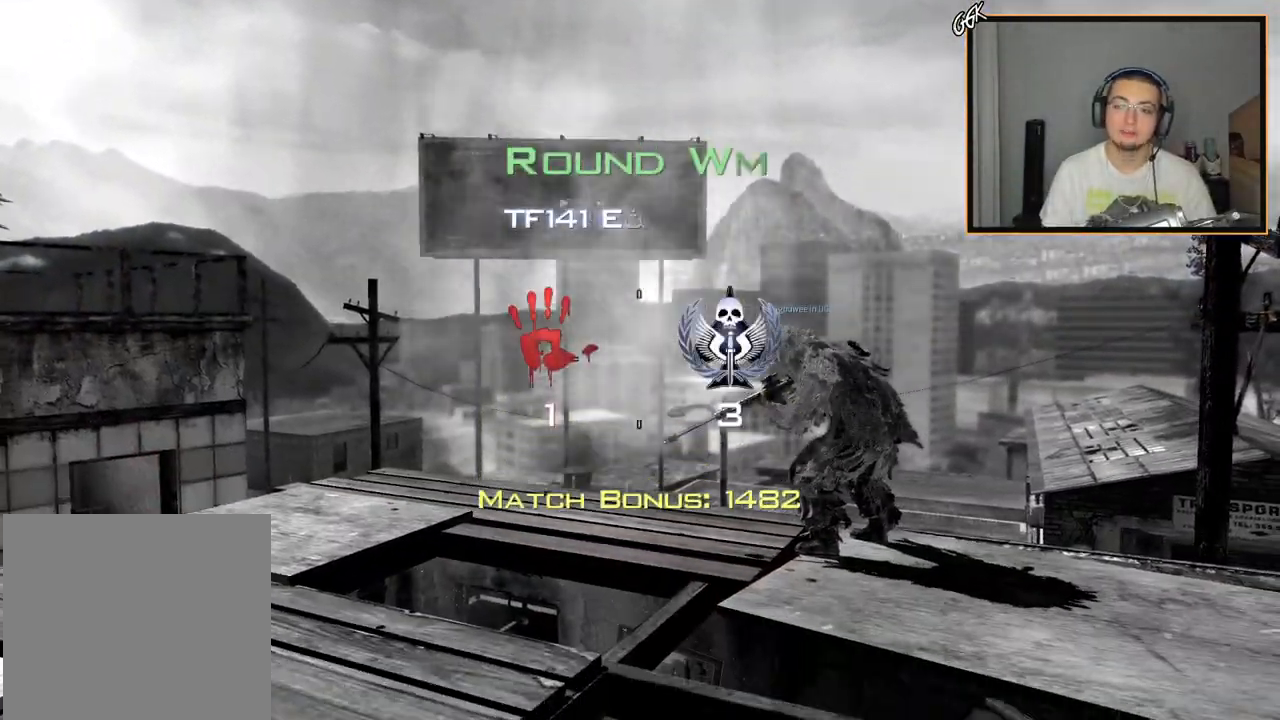
{"buttons": [], "left_stick": "center", "right_stick": "center", "events": [[17, "TRIANGLE", "up"], [34, "L2", "up"], [67, "CROSS", "up"], [100, "right_stick", "center"]]}